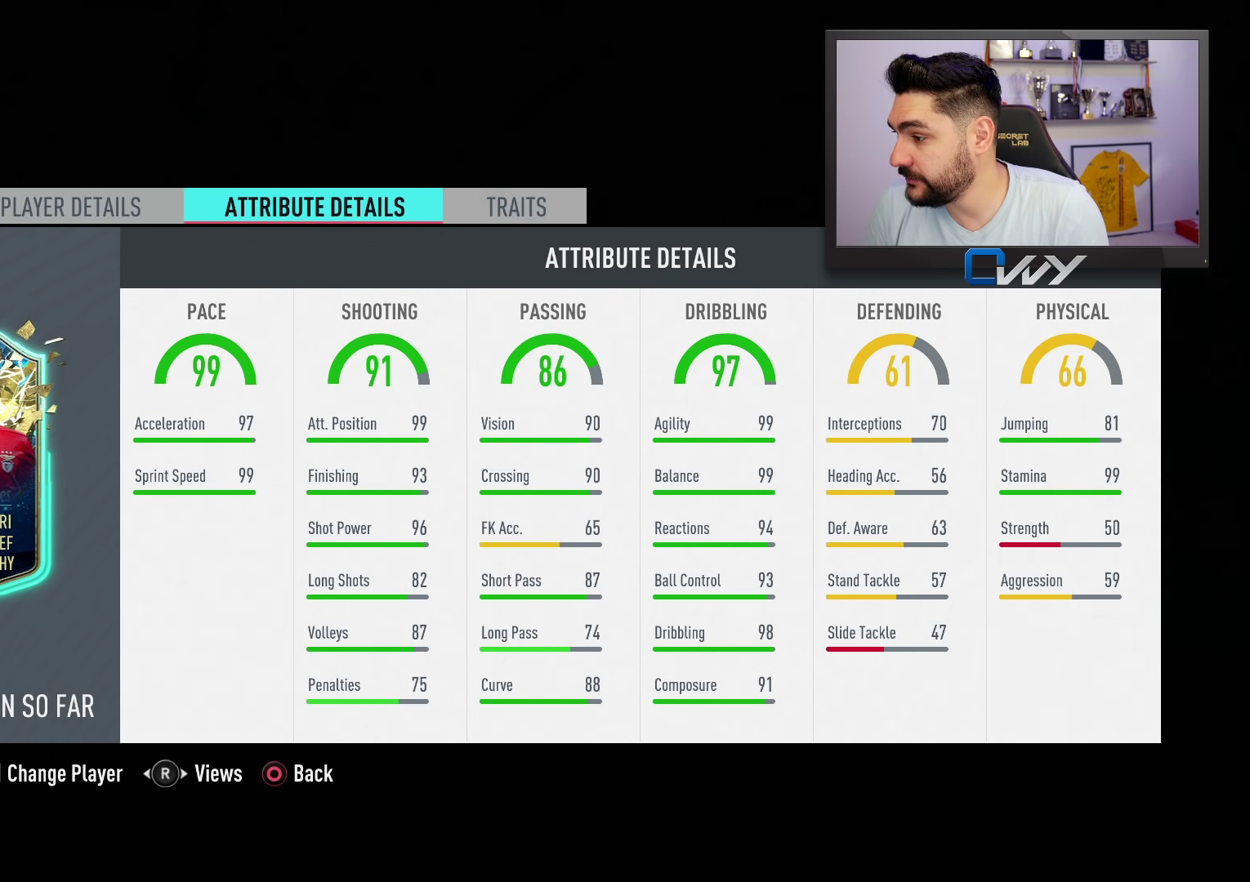
Gameplay with a controller (PlayStation layout); each line is a JSON object with the inputs held at the frame after it. "events" lists button and stick changes between this image and that frame as [ms after this image, input, new state], when the widget could be followed in between.
{"buttons": ["R1"], "left_stick": "center", "right_stick": "center", "events": [[500, "R1", "down"]]}
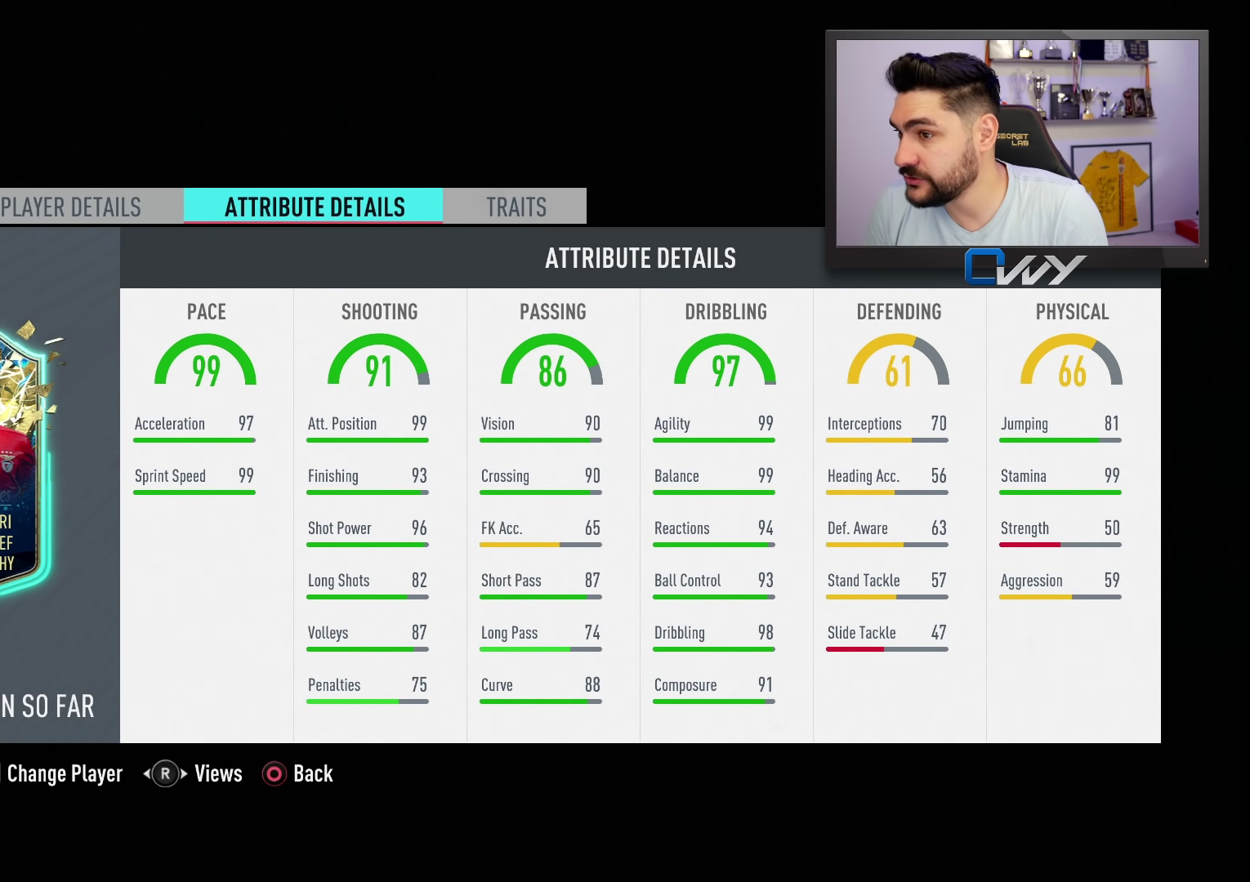
{"buttons": [], "left_stick": "center", "right_stick": "center", "events": [[117, "R1", "up"], [200, "R1", "down"], [300, "R1", "up"]]}
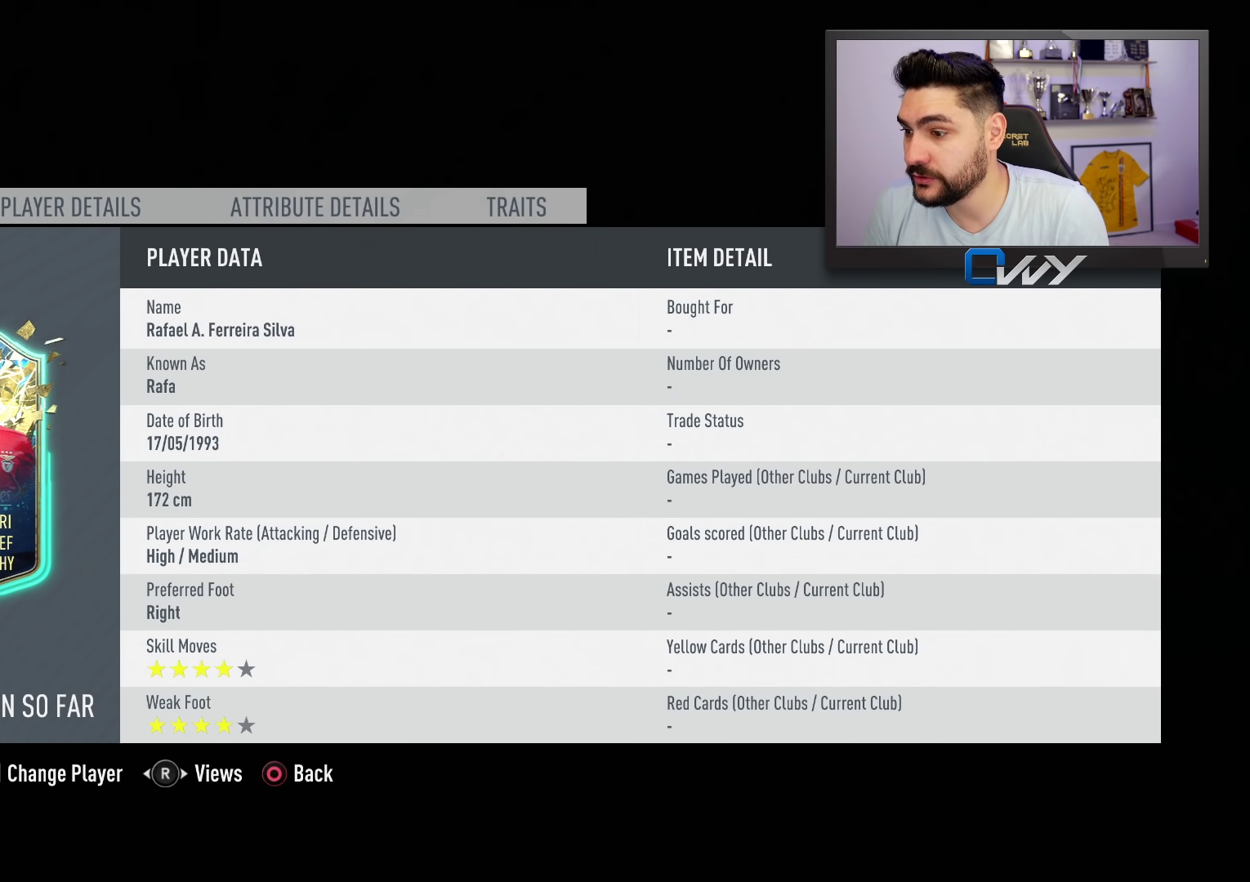
{"buttons": [], "left_stick": "center", "right_stick": "center", "events": []}
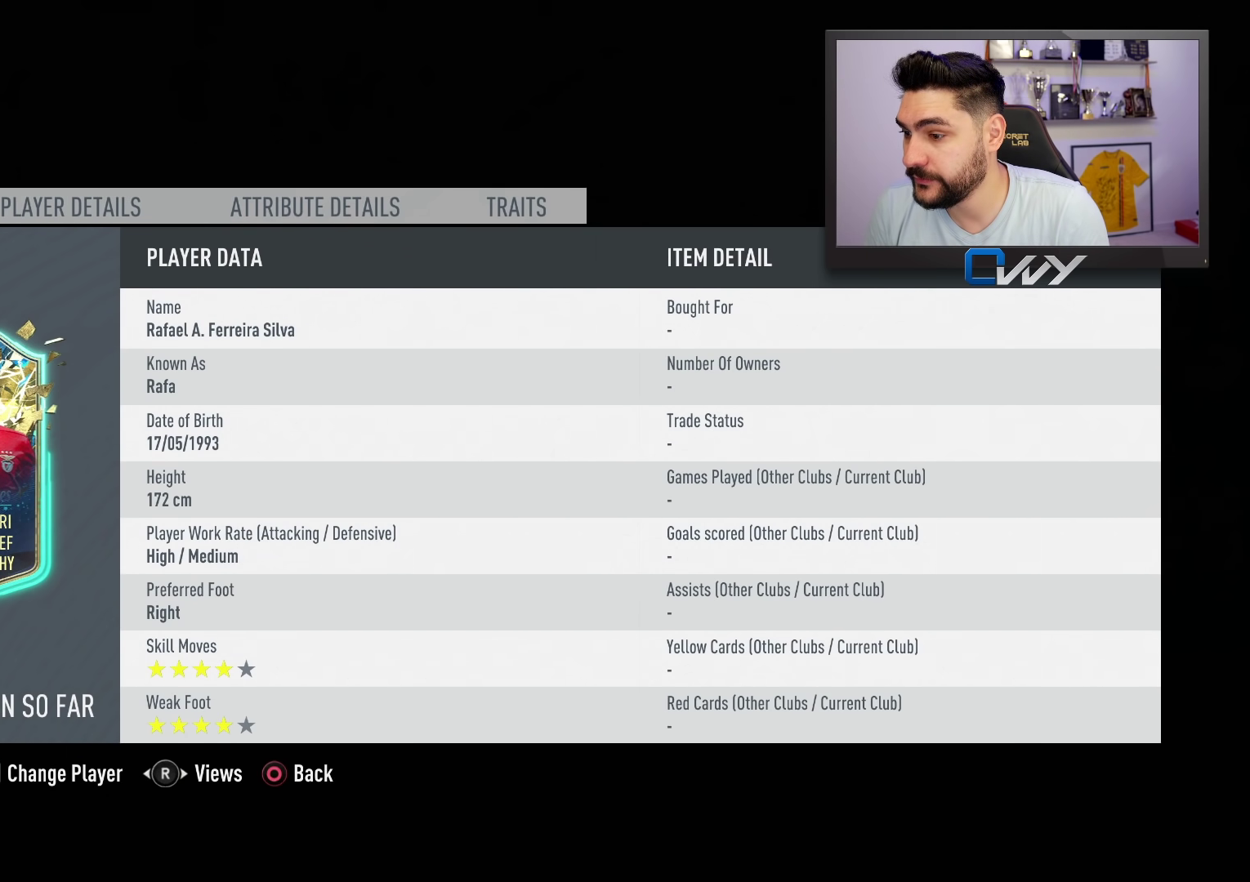
{"buttons": ["L1"], "left_stick": "center", "right_stick": "center", "events": [[283, "L1", "down"], [400, "L1", "up"], [483, "L1", "down"]]}
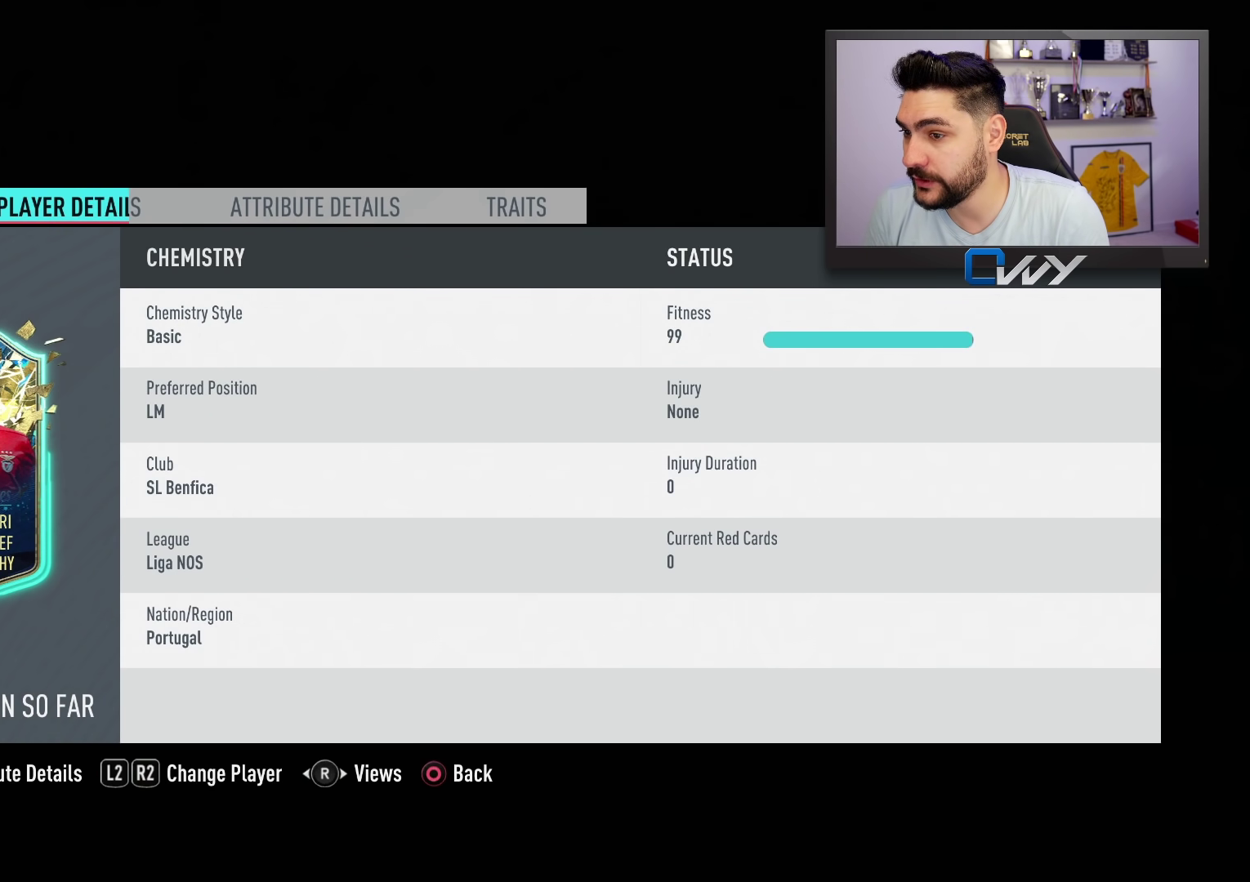
{"buttons": [], "left_stick": "center", "right_stick": "center", "events": [[83, "L1", "up"], [350, "CIRCLE", "down"], [433, "CIRCLE", "up"]]}
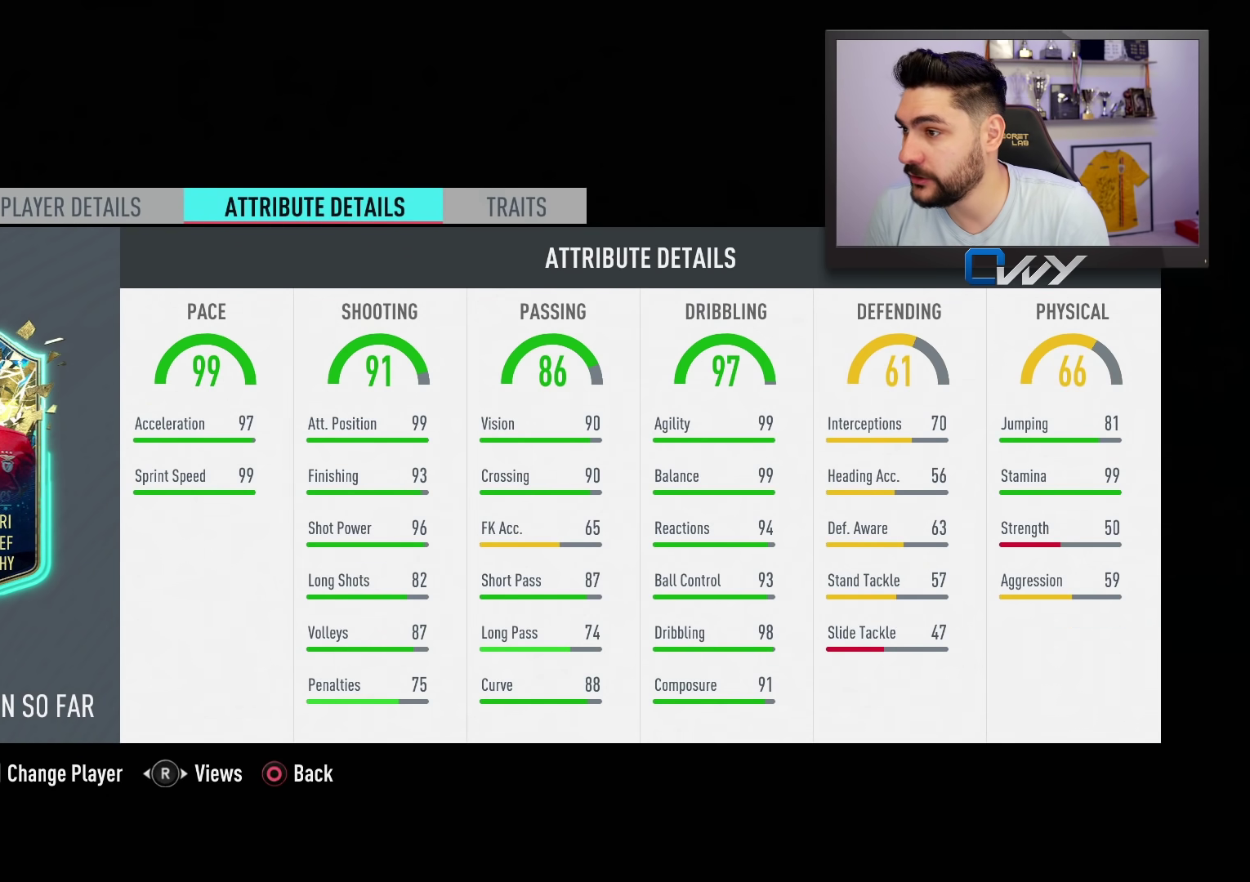
{"buttons": [], "left_stick": "center", "right_stick": "center", "events": []}
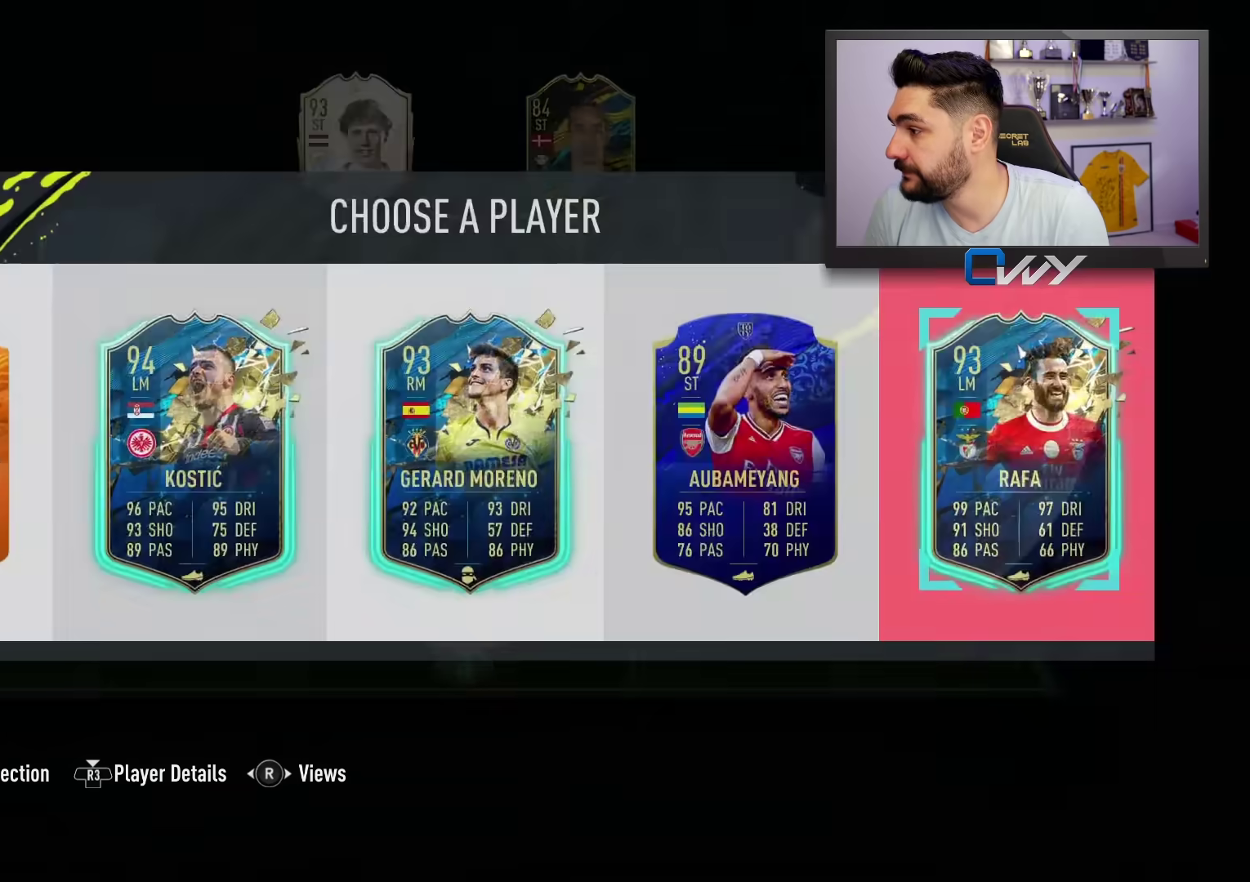
{"buttons": ["CROSS"], "left_stick": "center", "right_stick": "center", "events": [[383, "CROSS", "down"]]}
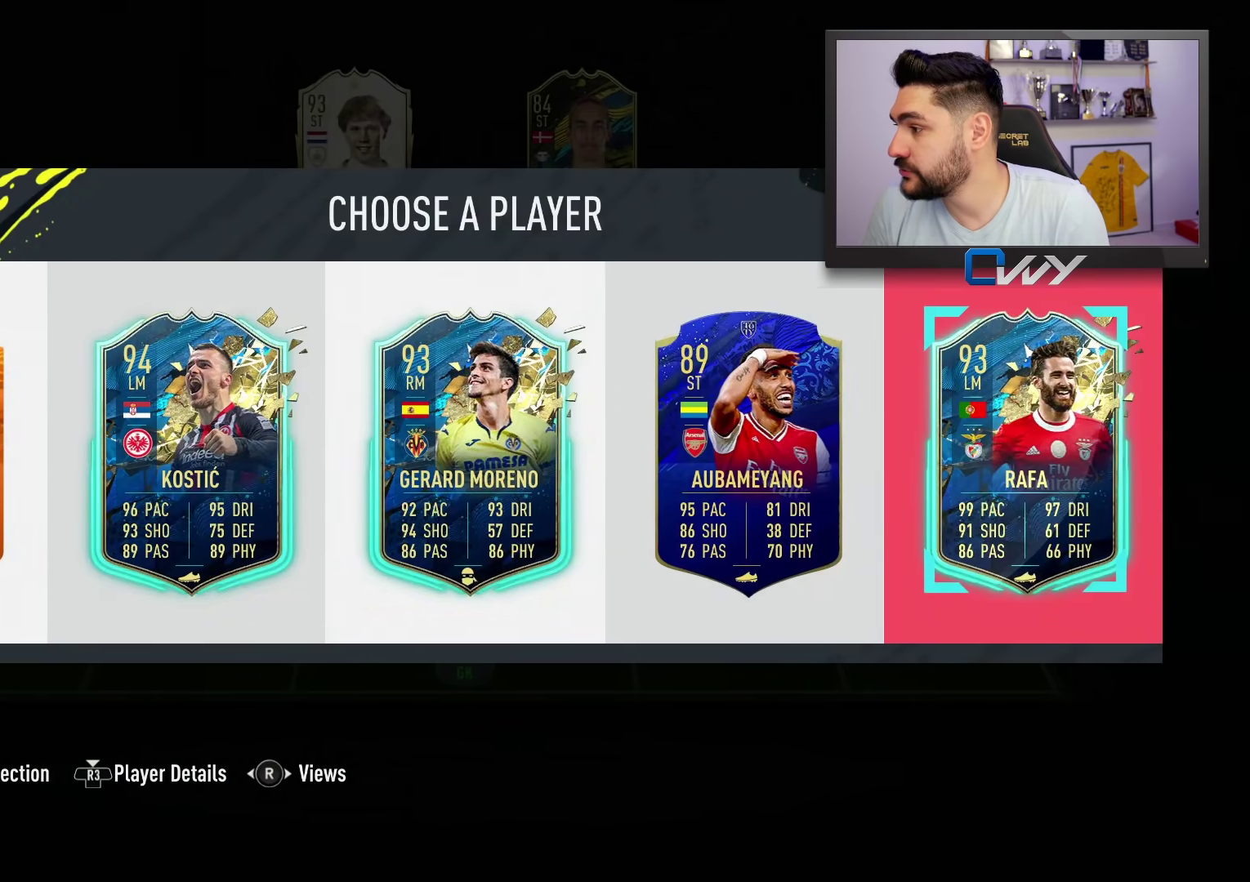
{"buttons": [], "left_stick": "center", "right_stick": "center", "events": [[17, "CROSS", "up"]]}
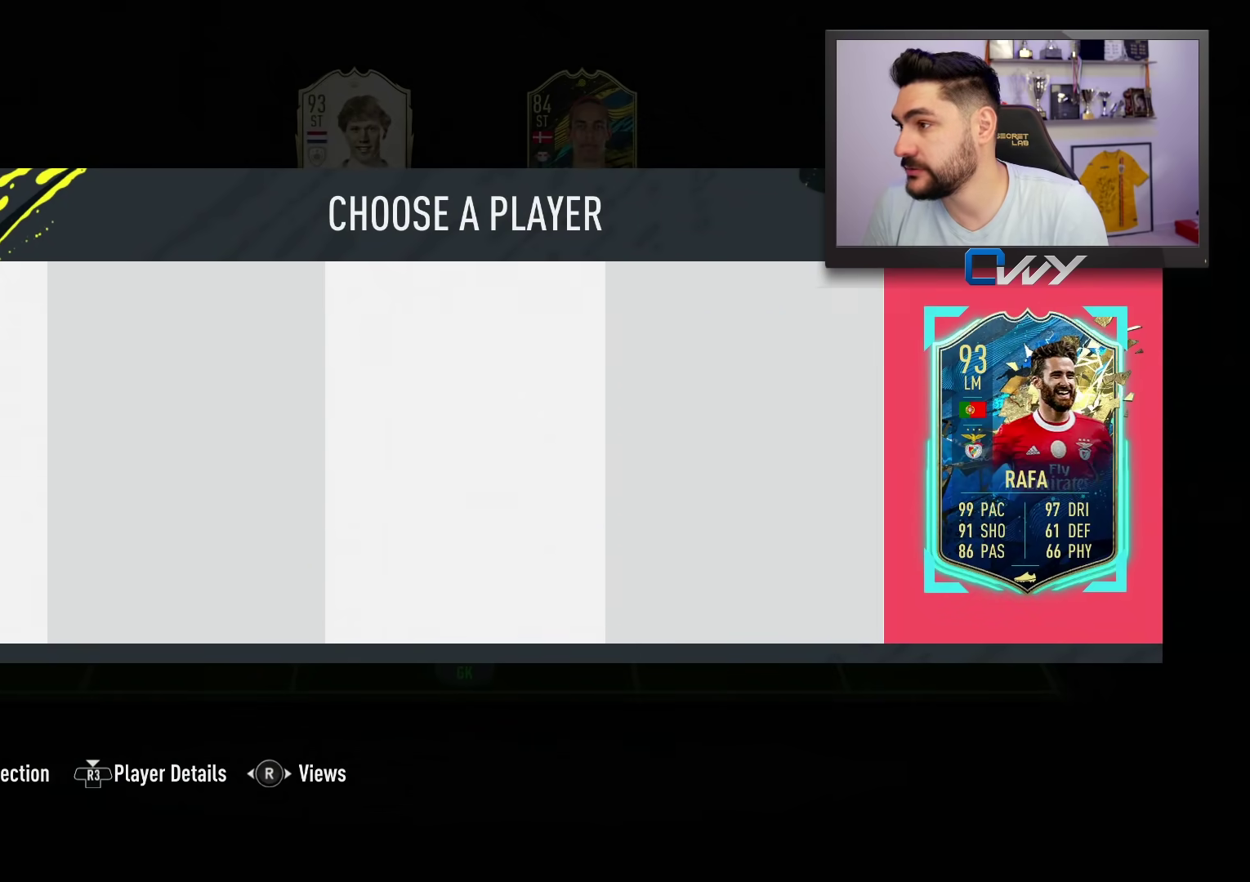
{"buttons": [], "left_stick": "center", "right_stick": "center", "events": []}
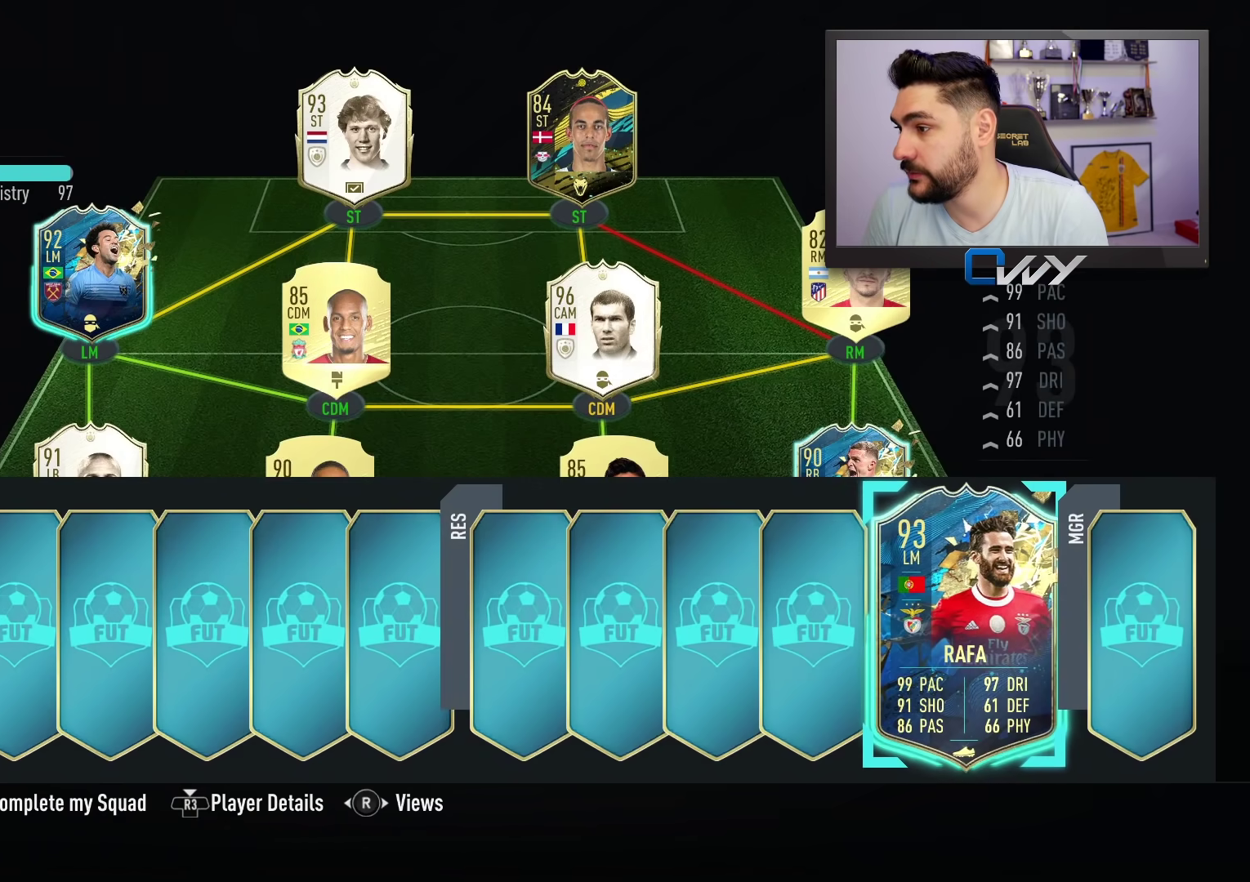
{"buttons": [], "left_stick": "center", "right_stick": "center", "events": [[217, "left_stick", "left"], [350, "left_stick", "center"]]}
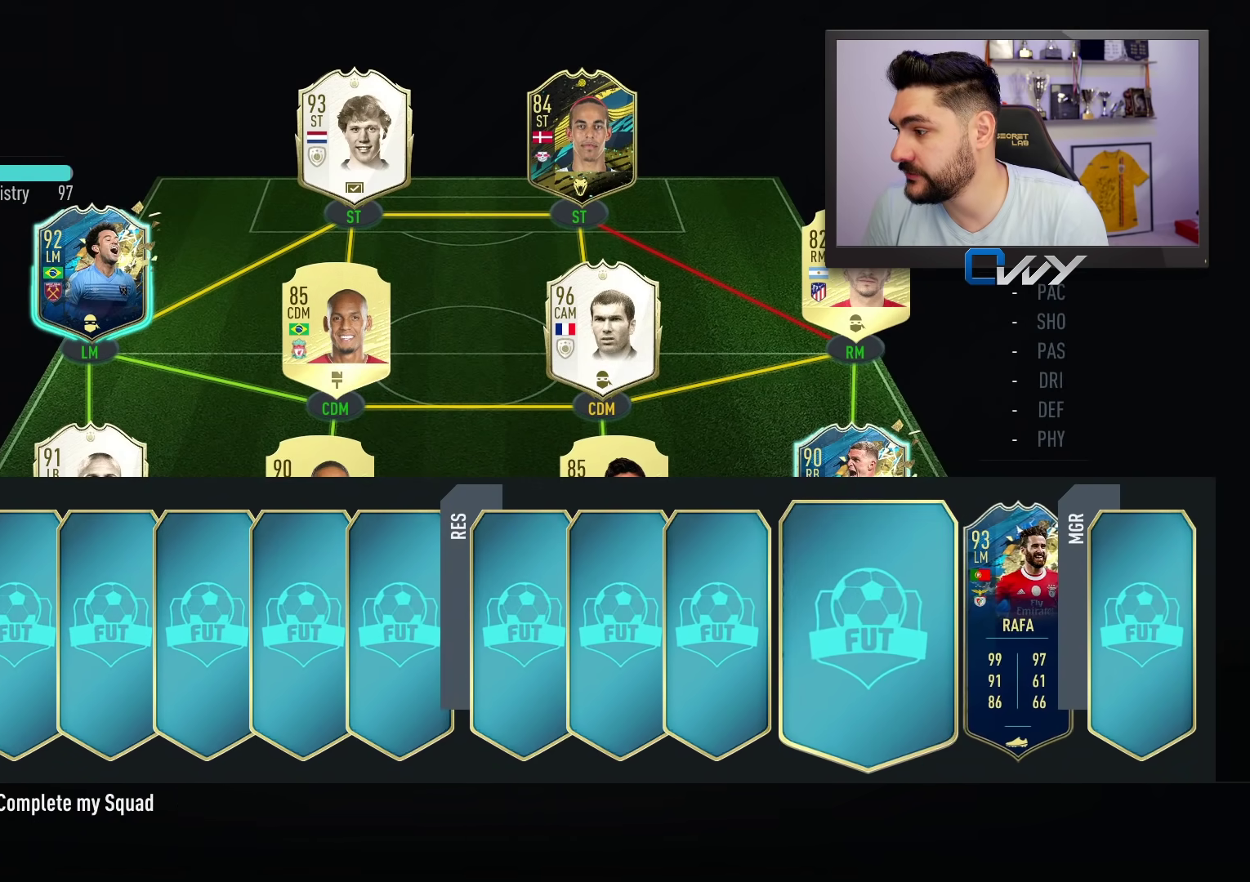
{"buttons": ["CROSS"], "left_stick": "center", "right_stick": "center", "events": [[433, "CROSS", "down"]]}
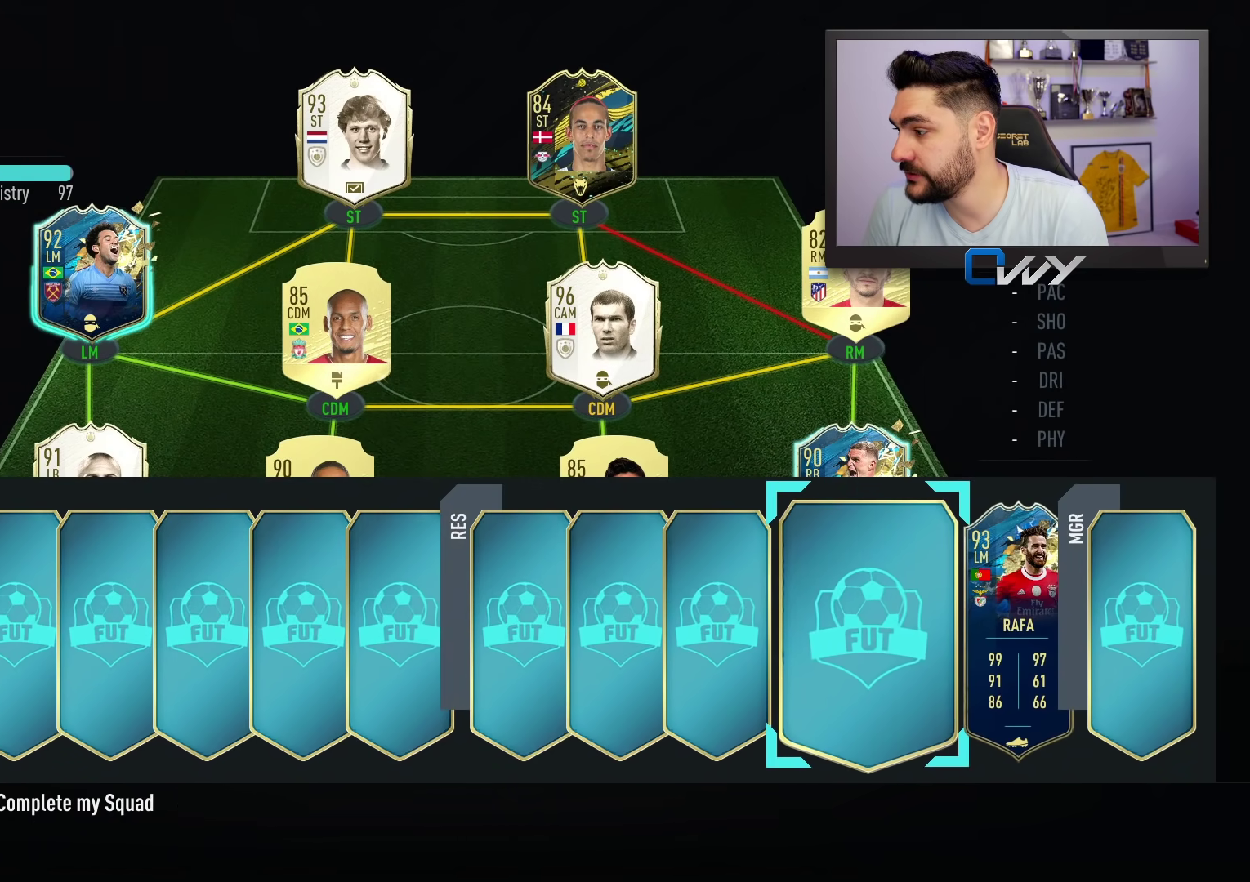
{"buttons": [], "left_stick": "center", "right_stick": "center", "events": [[50, "CROSS", "up"]]}
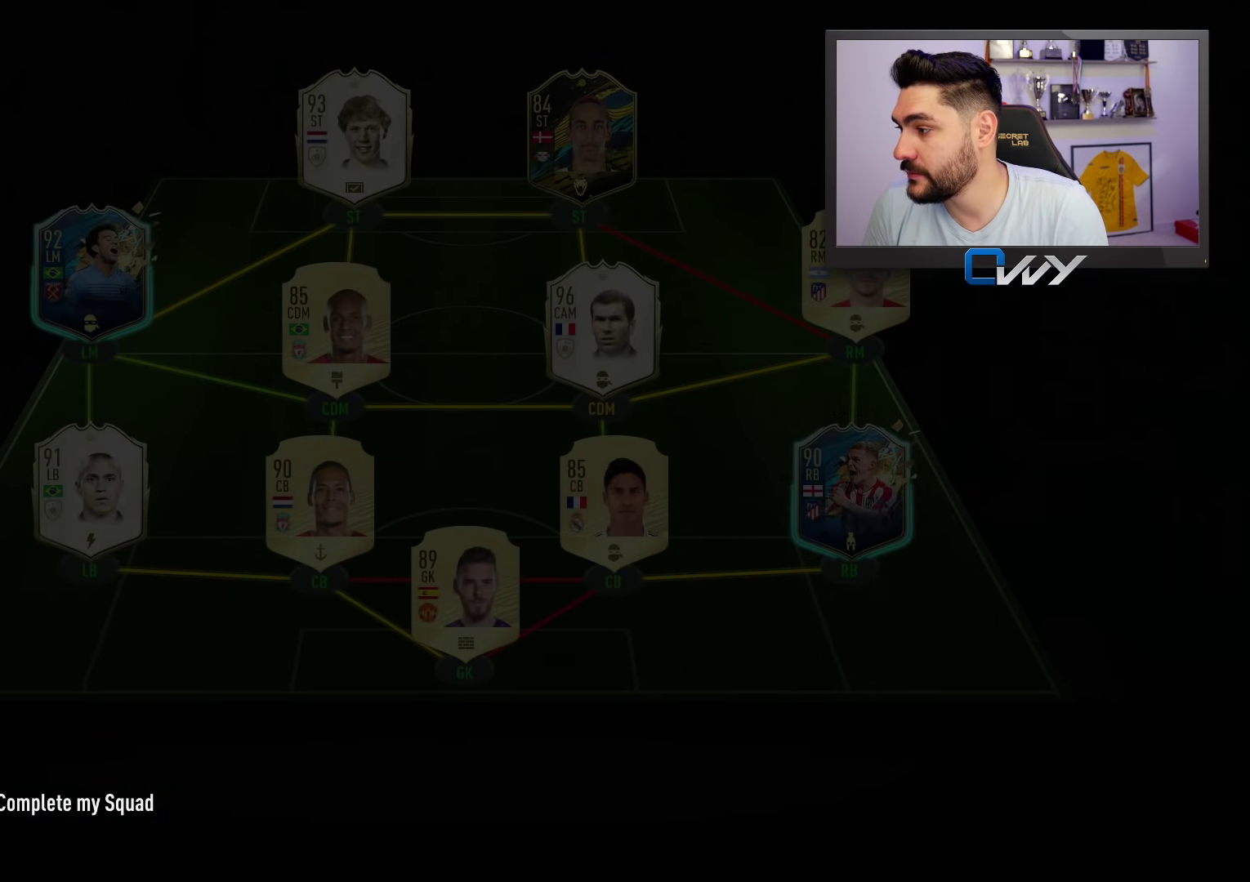
{"buttons": ["CROSS"], "left_stick": "center", "right_stick": "center", "events": [[467, "CROSS", "down"]]}
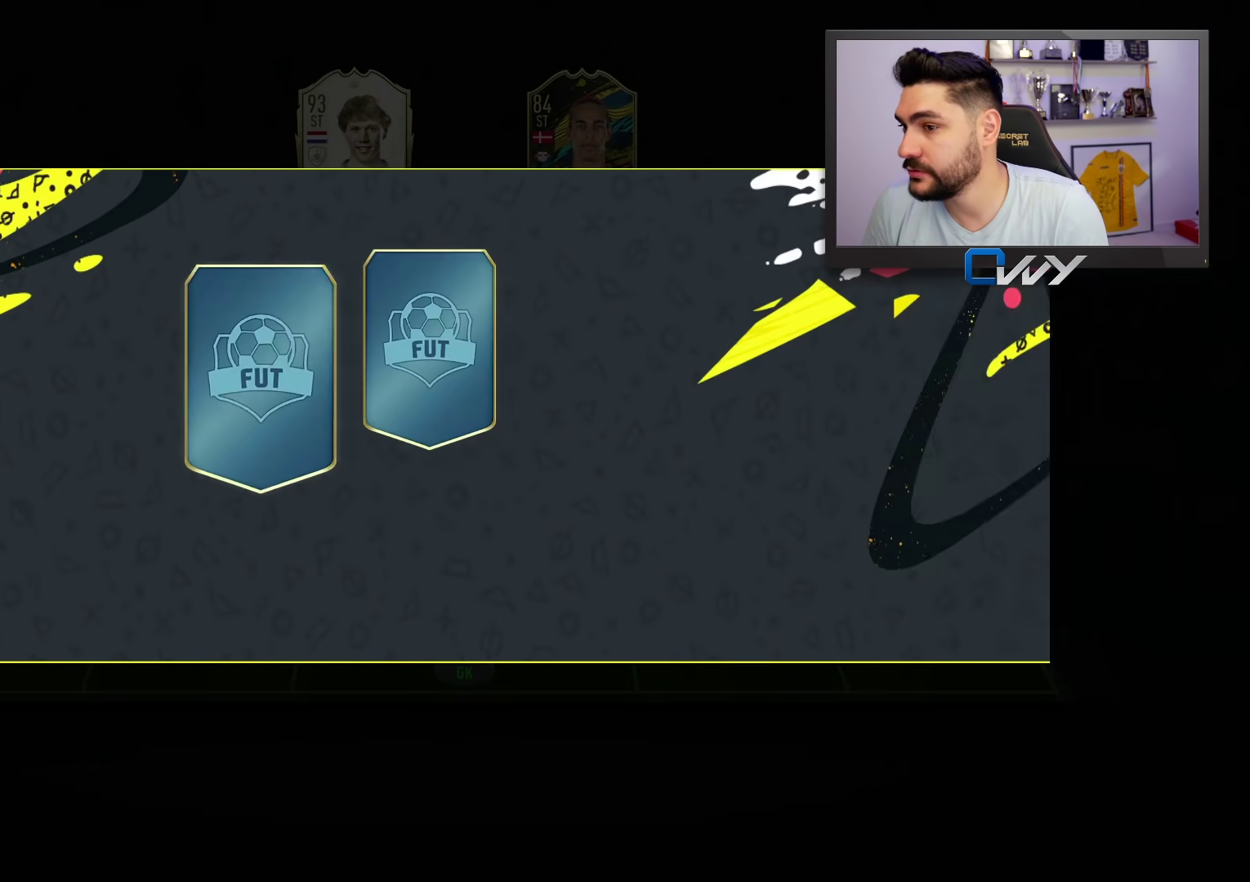
{"buttons": [], "left_stick": "center", "right_stick": "center", "events": [[100, "CROSS", "up"]]}
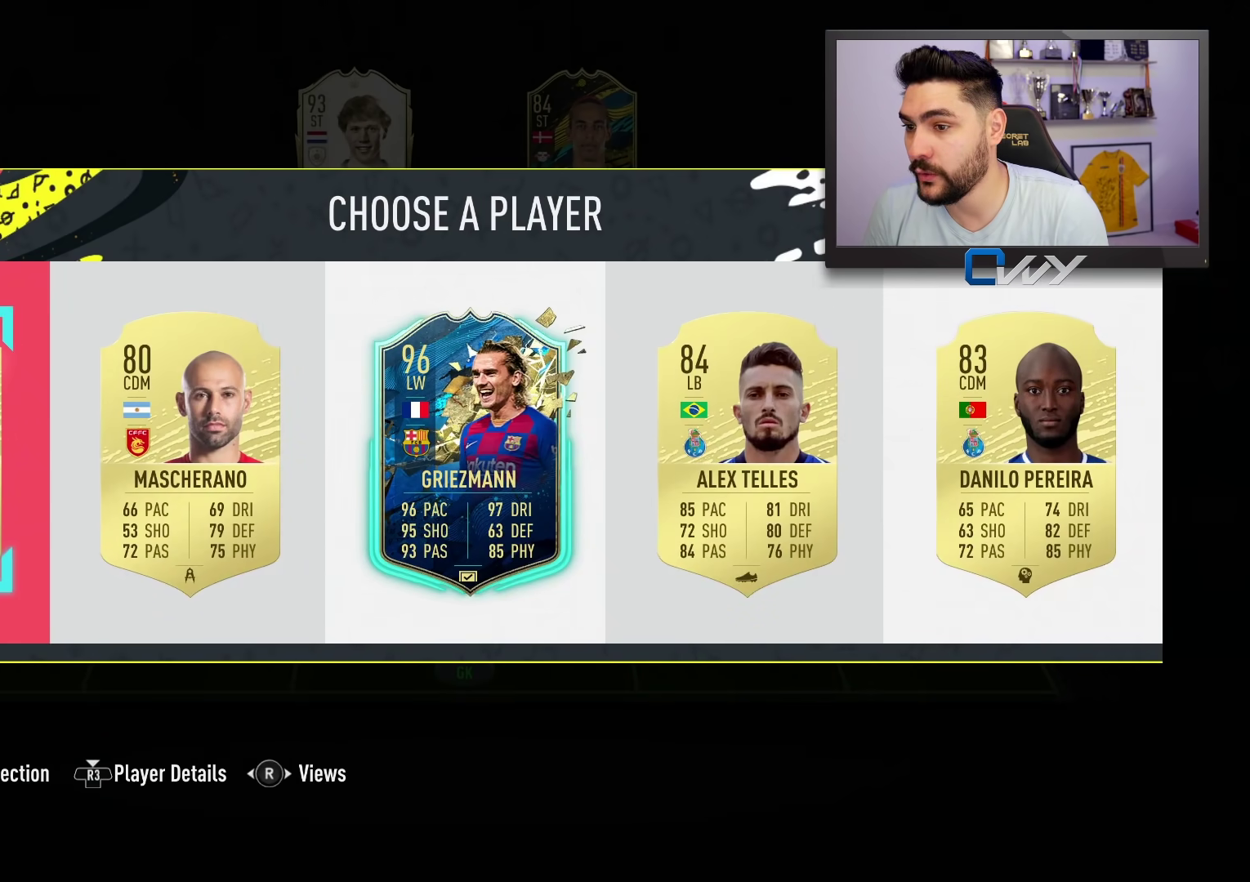
{"buttons": [], "left_stick": "right", "right_stick": "center", "events": [[483, "left_stick", "right"]]}
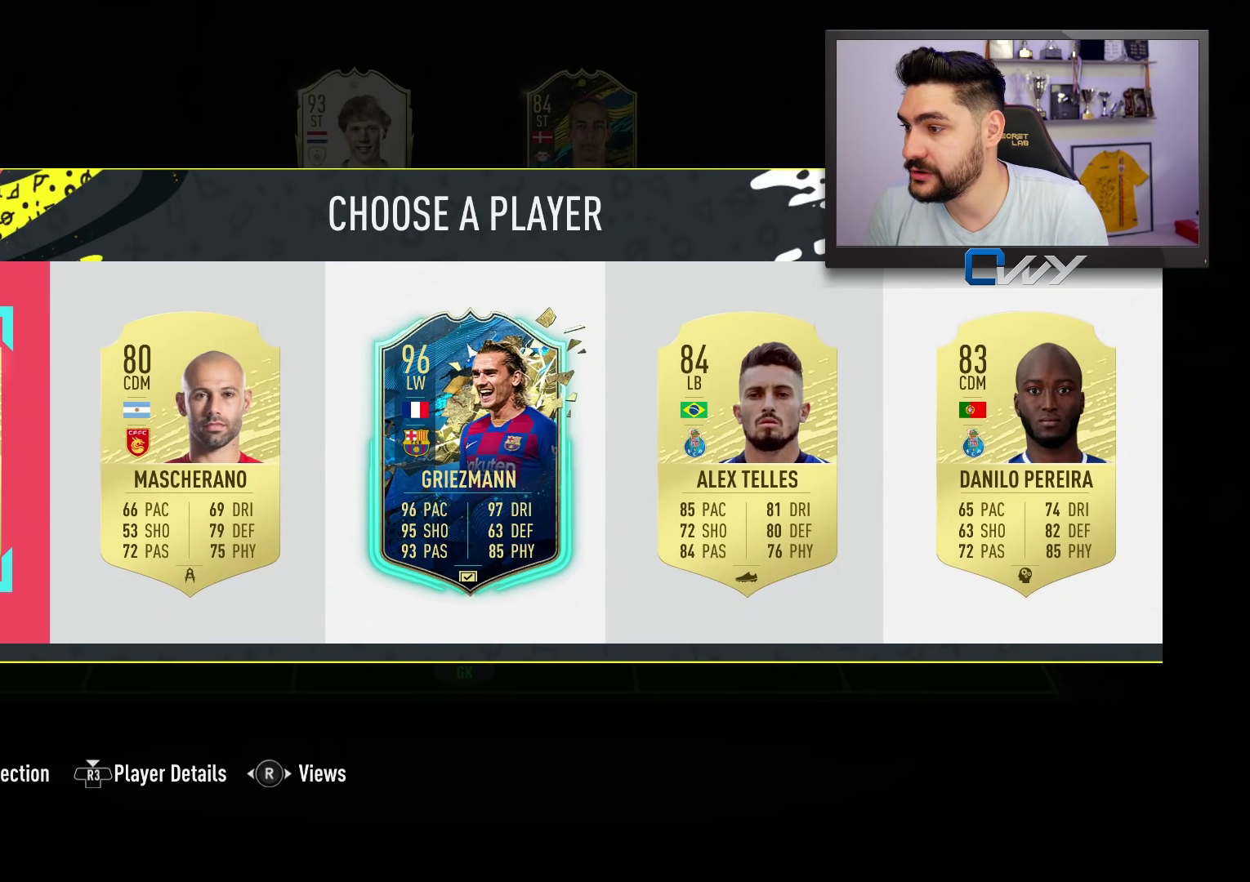
{"buttons": [], "left_stick": "center", "right_stick": "center", "events": [[83, "left_stick", "center"], [167, "left_stick", "right"], [250, "left_stick", "center"]]}
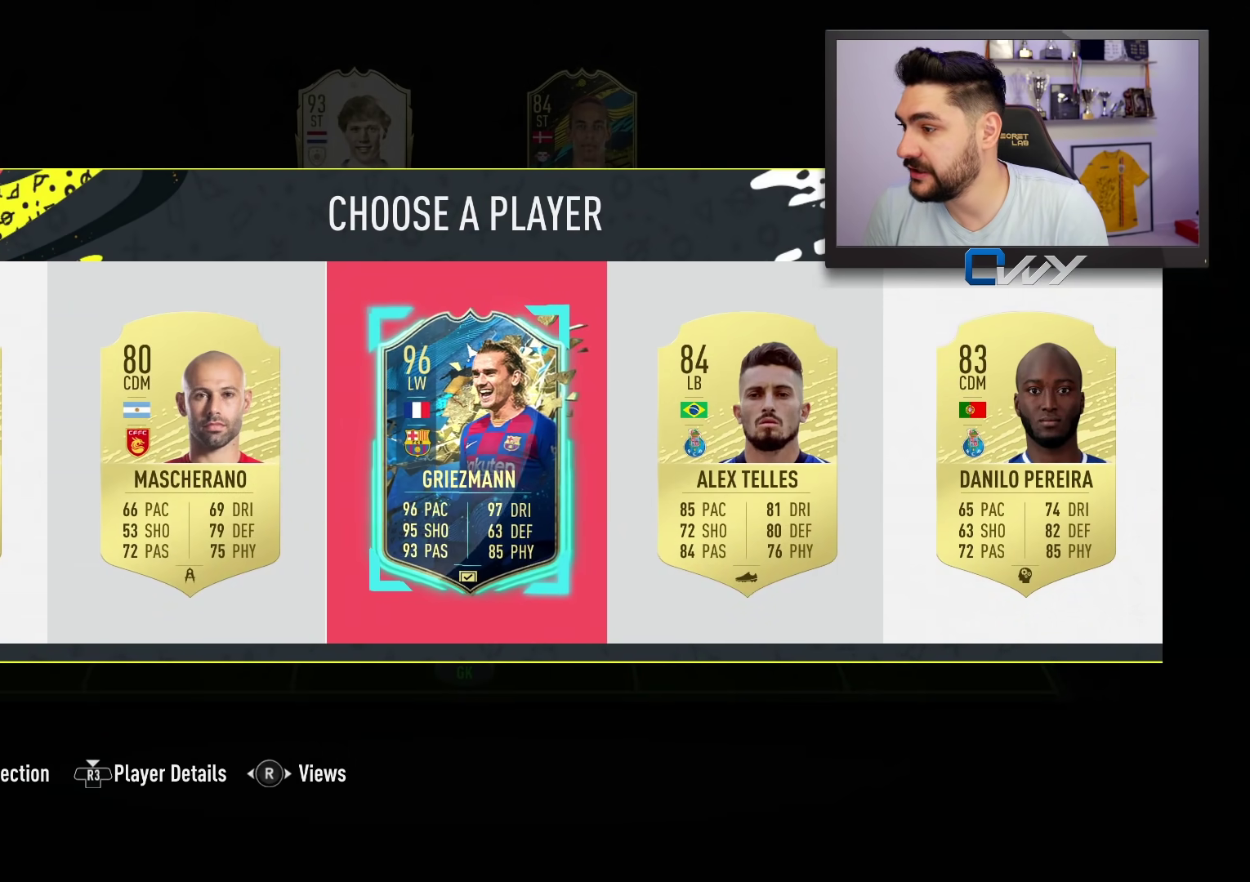
{"buttons": [], "left_stick": "center", "right_stick": "center", "events": []}
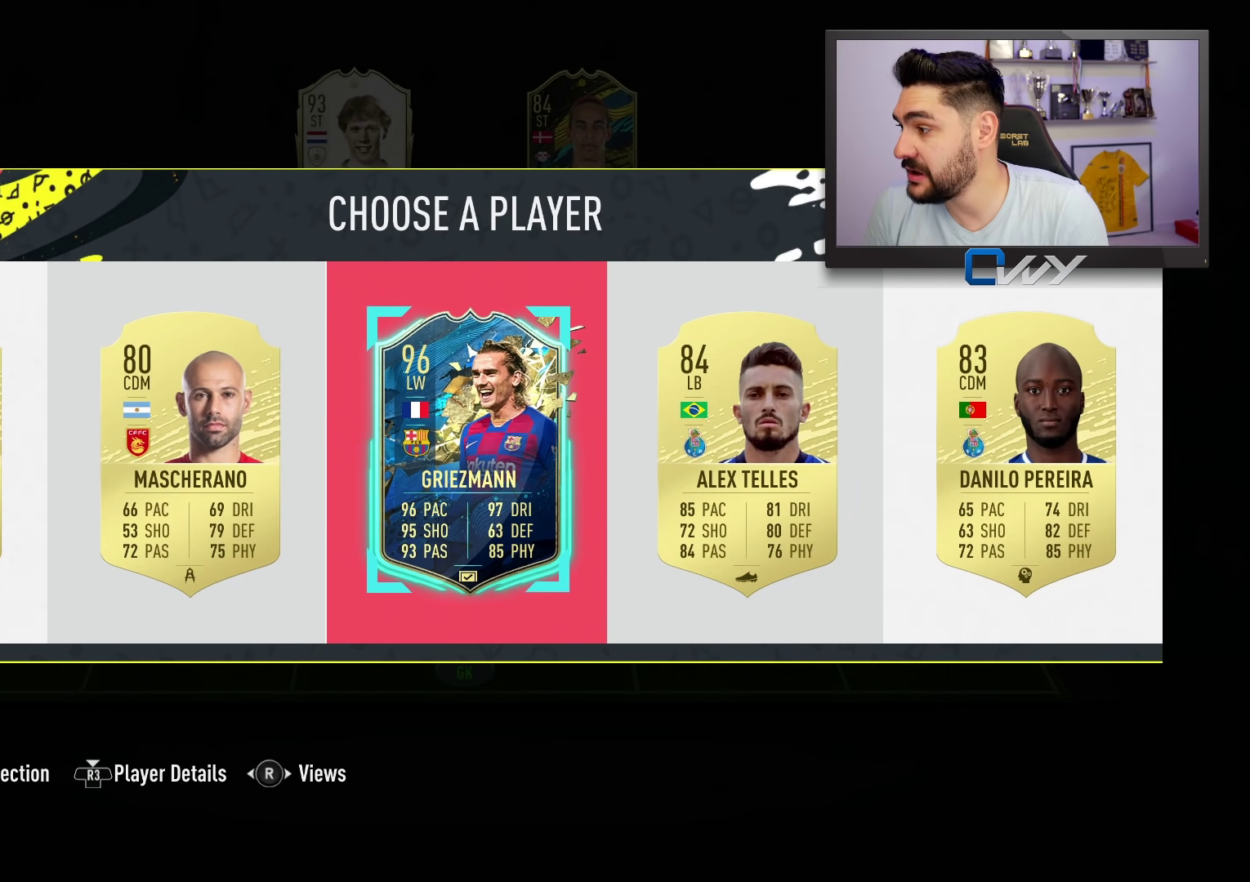
{"buttons": [], "left_stick": "center", "right_stick": "center", "events": []}
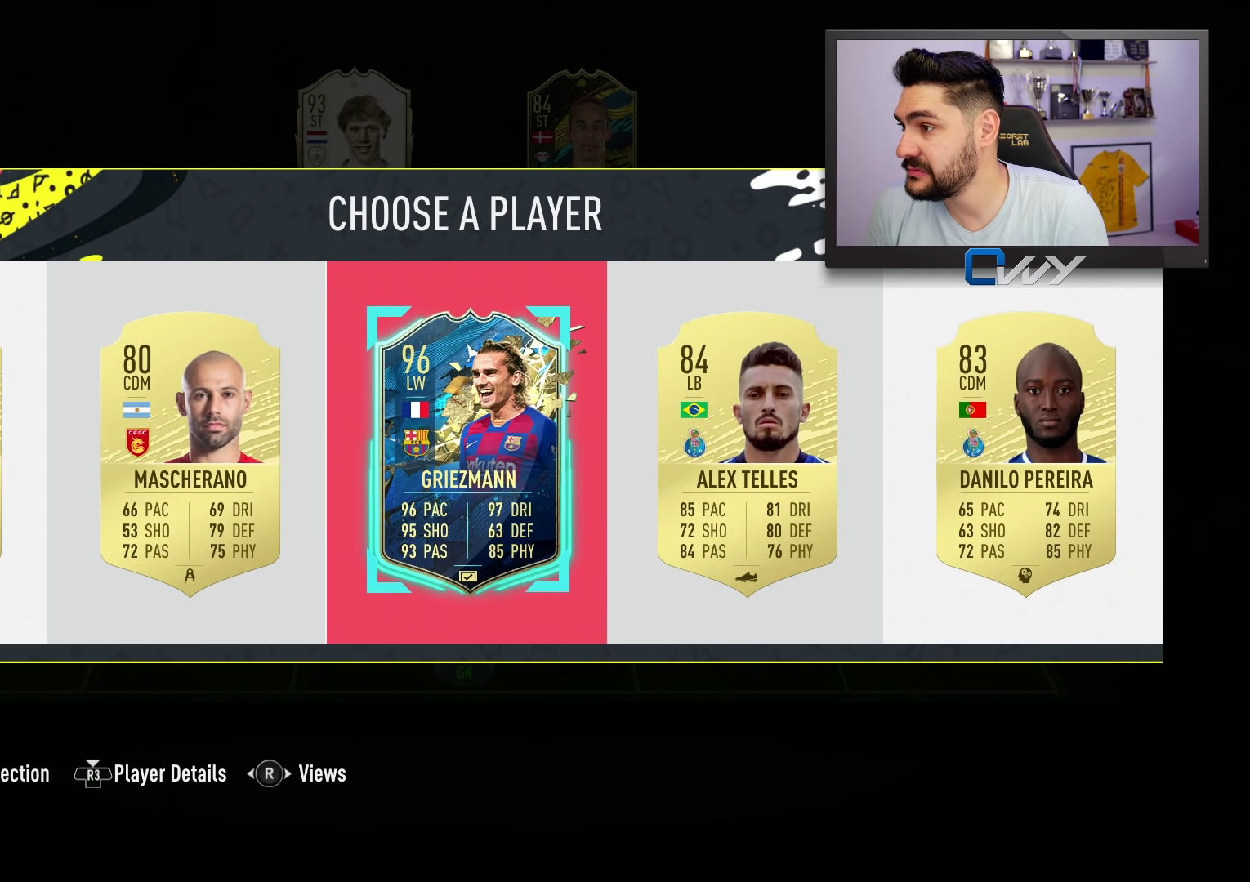
{"buttons": [], "left_stick": "center", "right_stick": "center", "events": []}
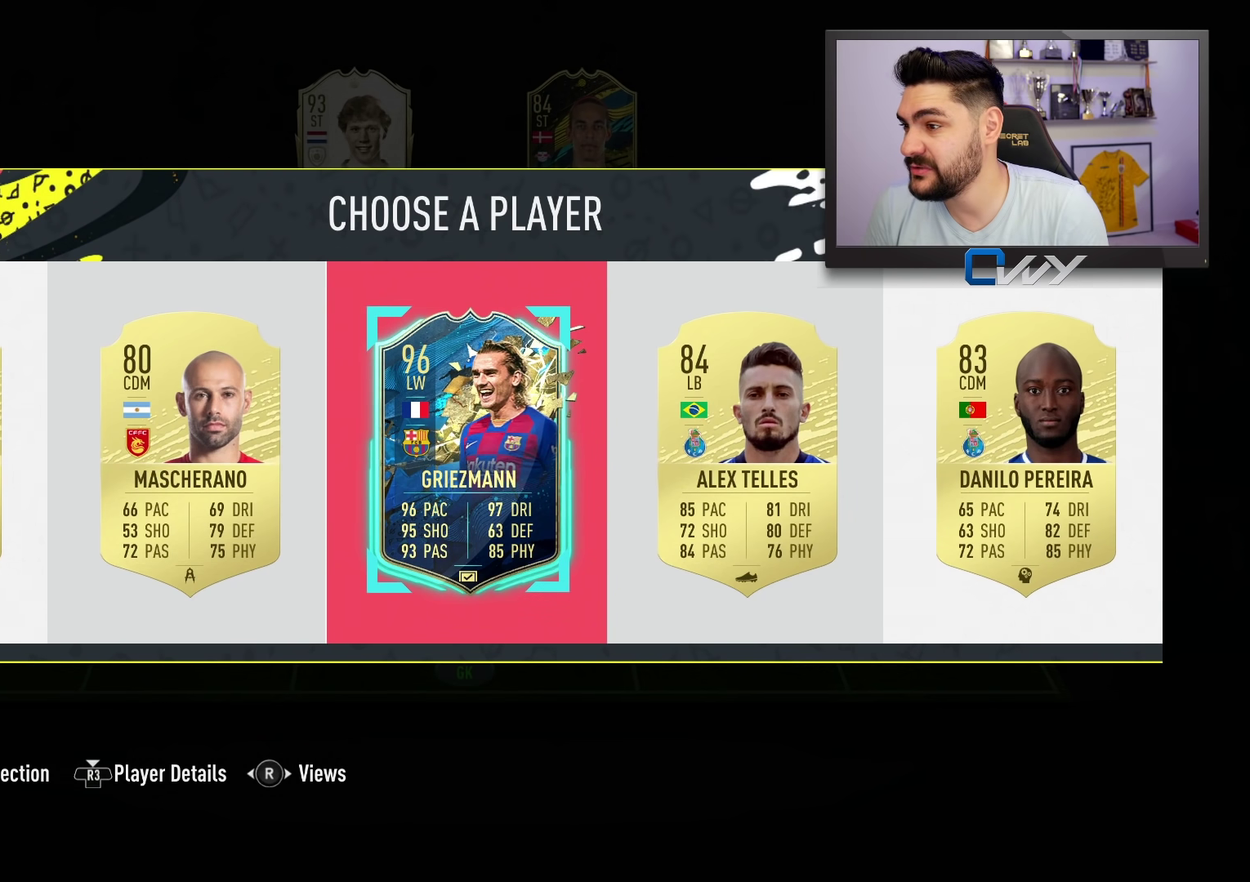
{"buttons": [], "left_stick": "center", "right_stick": "center", "events": []}
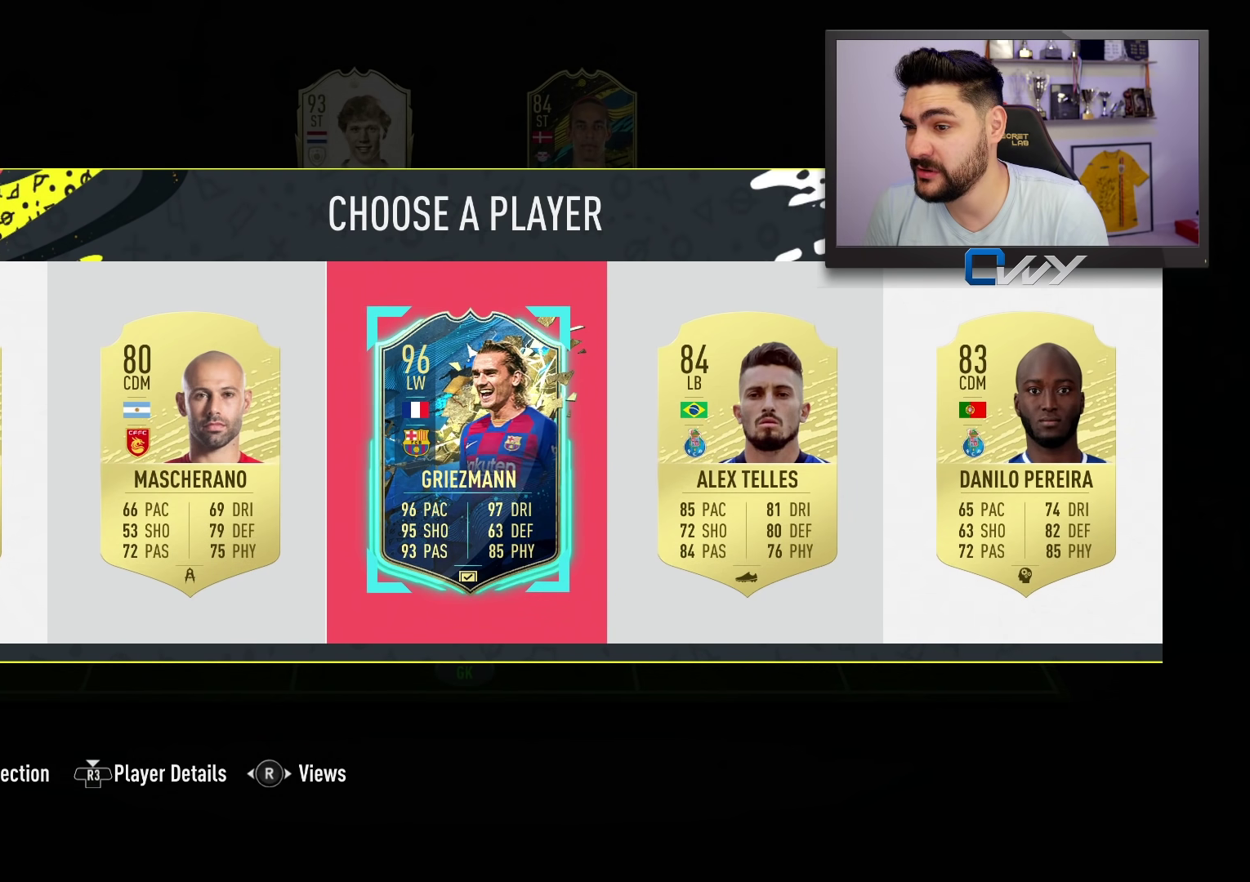
{"buttons": [], "left_stick": "center", "right_stick": "center", "events": [[117, "CROSS", "down"], [233, "CROSS", "up"]]}
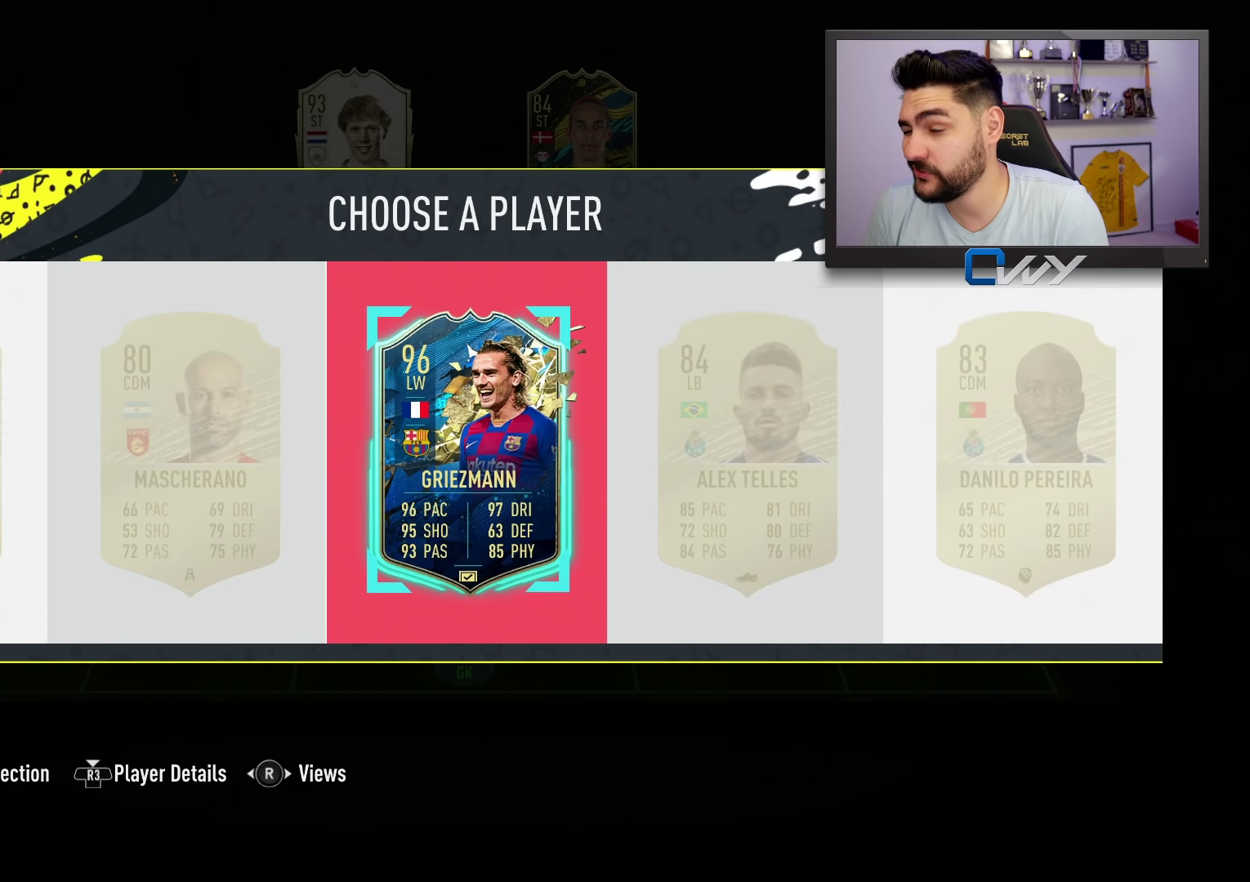
{"buttons": [], "left_stick": "center", "right_stick": "center", "events": [[400, "left_stick", "left"], [500, "left_stick", "center"]]}
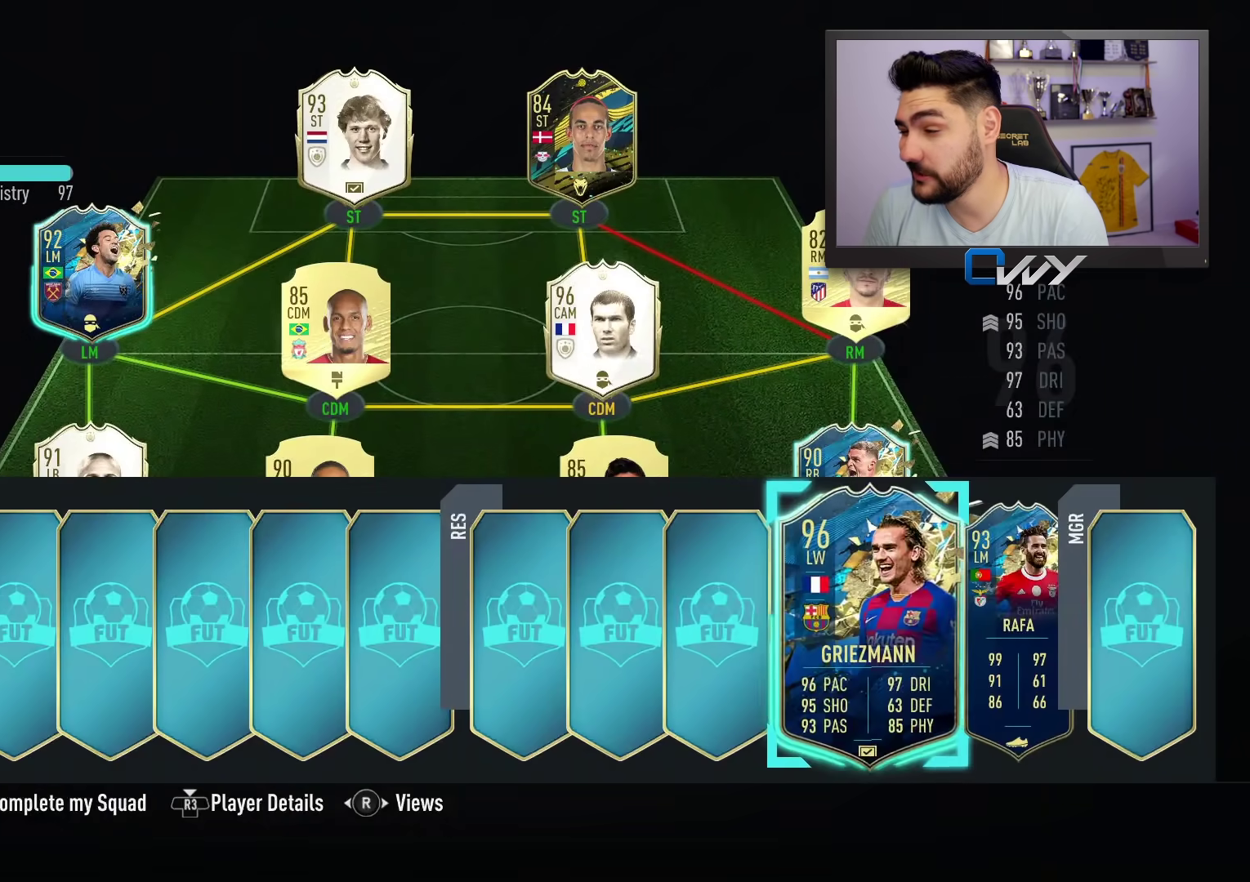
{"buttons": [], "left_stick": "center", "right_stick": "center", "events": [[133, "CROSS", "down"], [200, "CROSS", "up"]]}
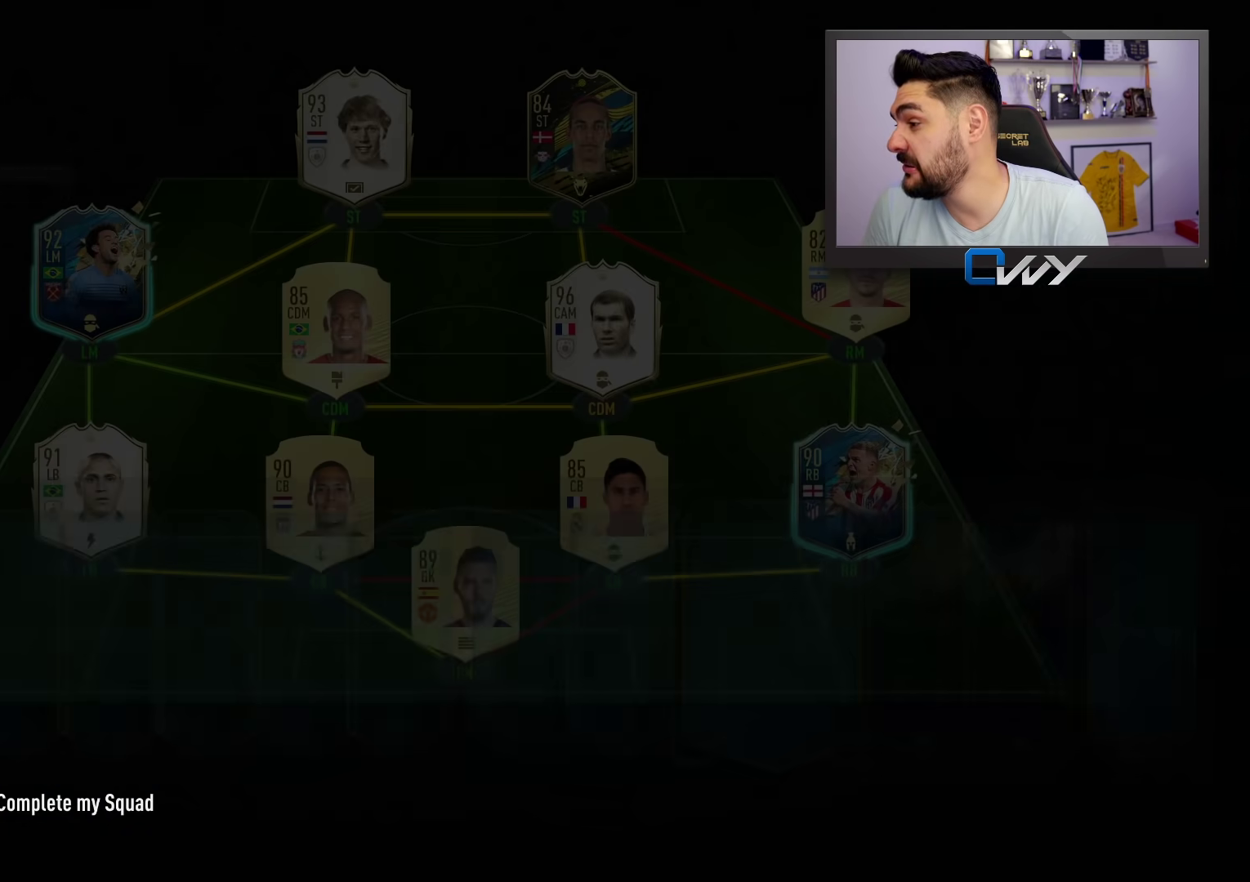
{"buttons": [], "left_stick": "center", "right_stick": "center", "events": []}
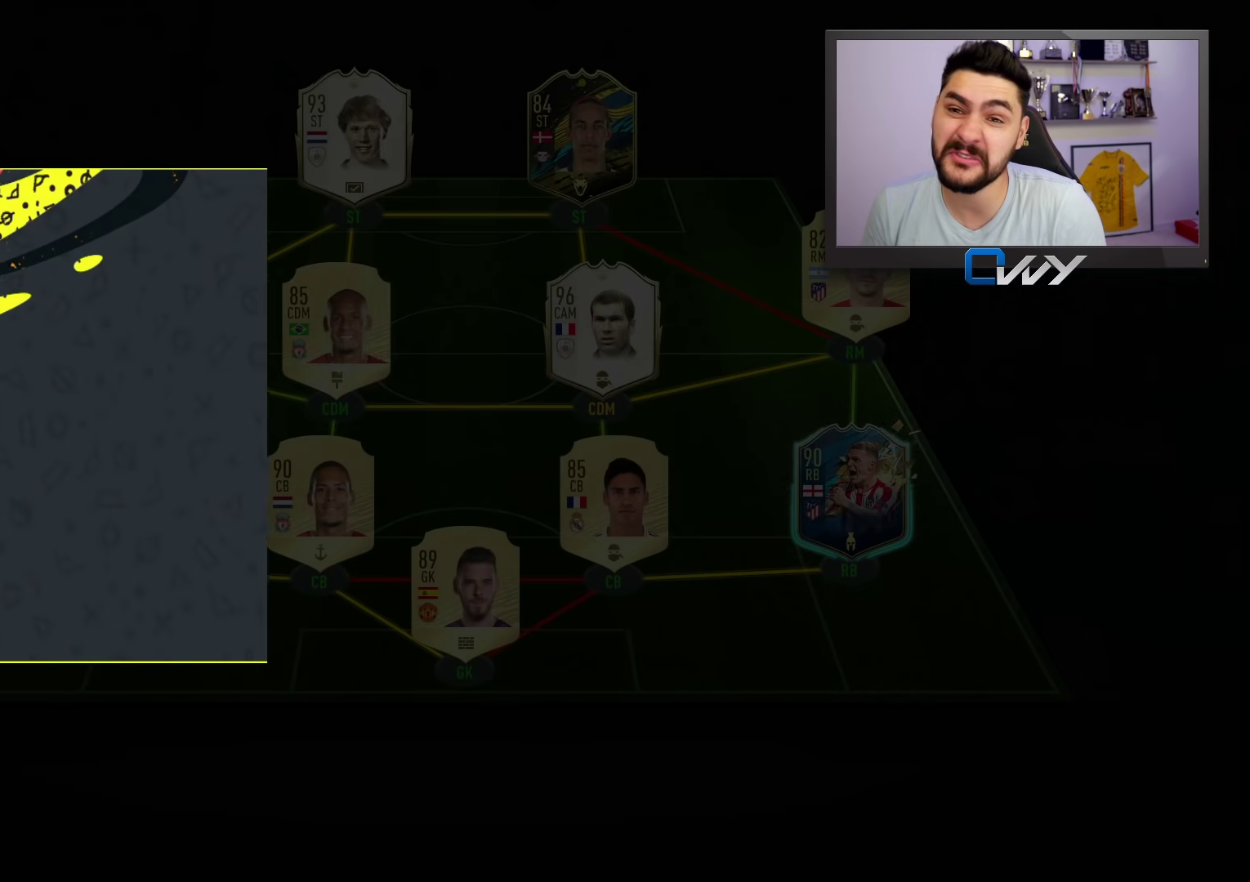
{"buttons": [], "left_stick": "center", "right_stick": "center", "events": []}
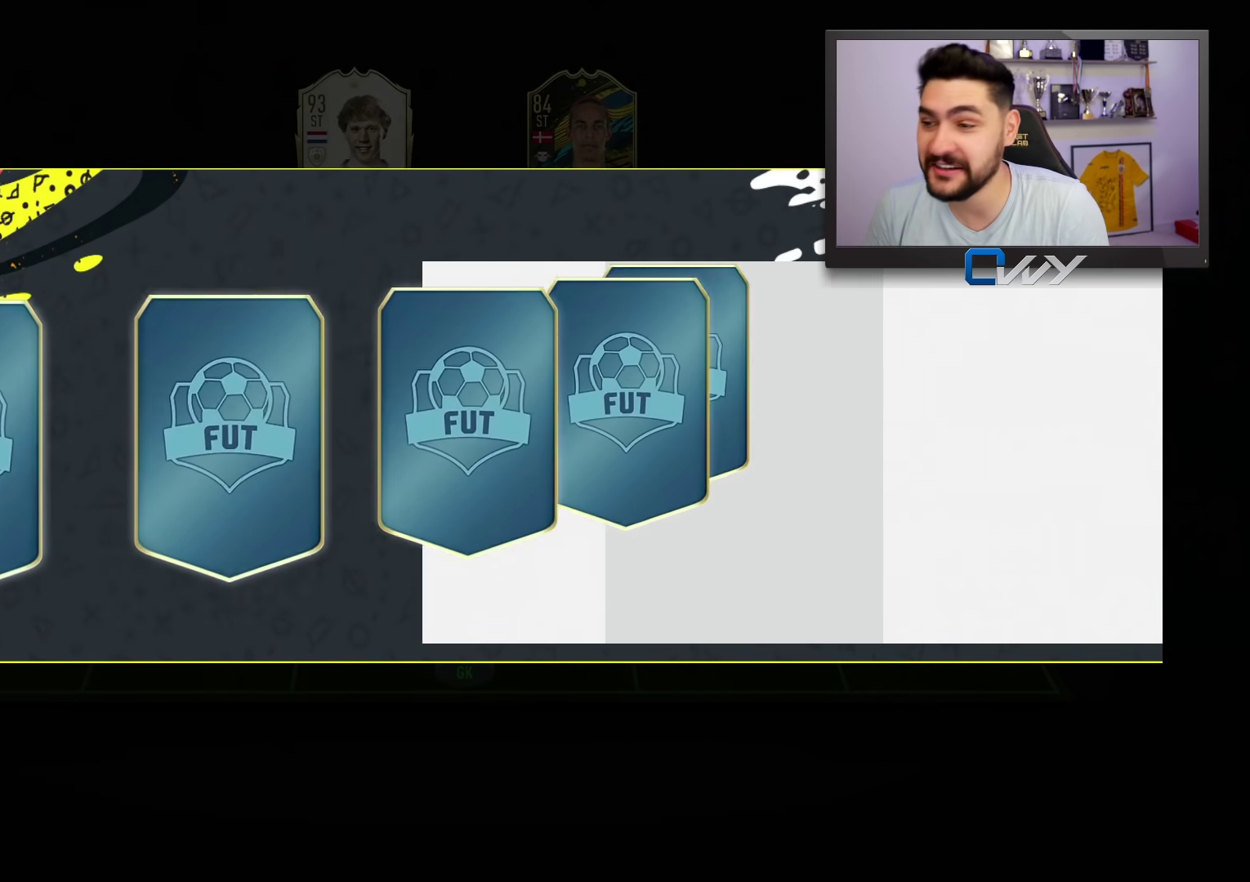
{"buttons": [], "left_stick": "center", "right_stick": "center", "events": [[133, "CROSS", "down"], [217, "CROSS", "up"]]}
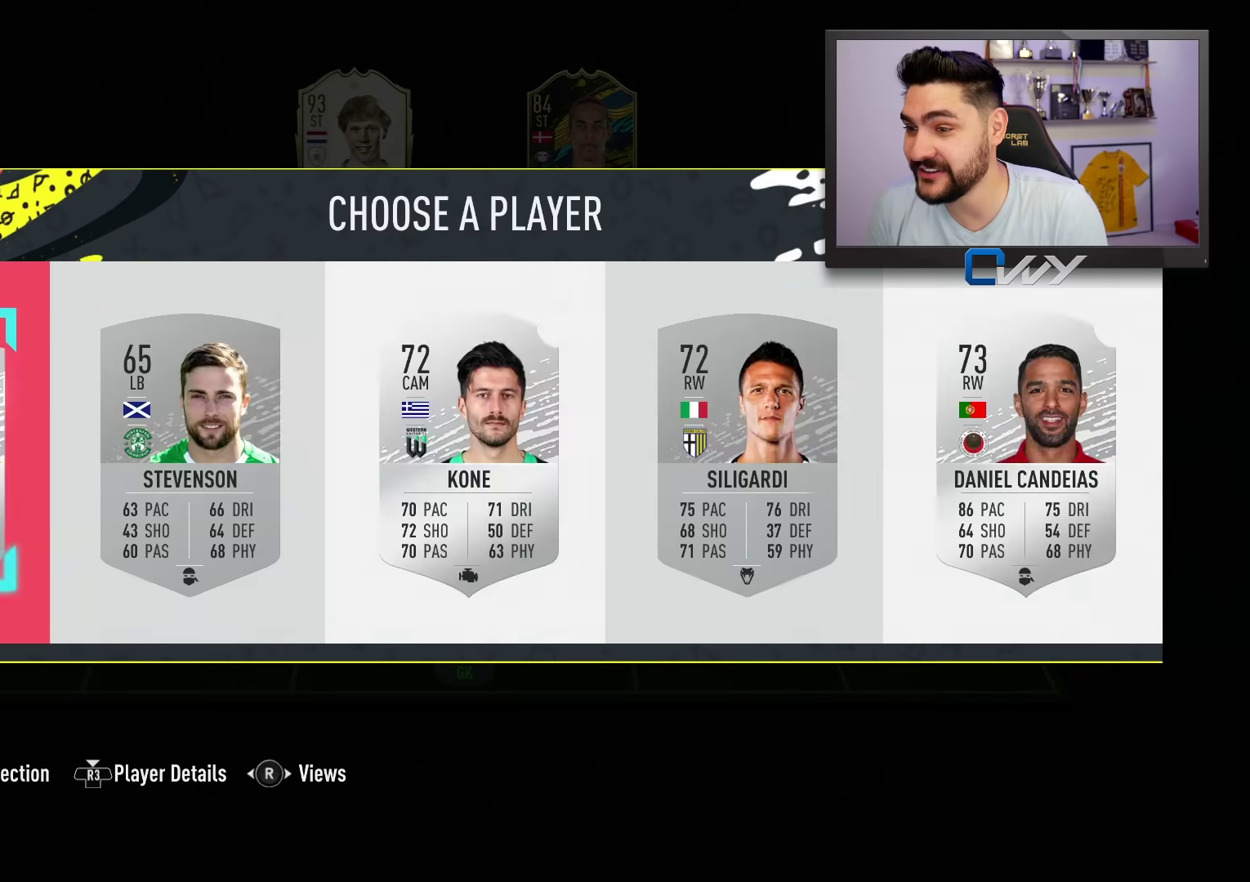
{"buttons": [], "left_stick": "center", "right_stick": "center", "events": []}
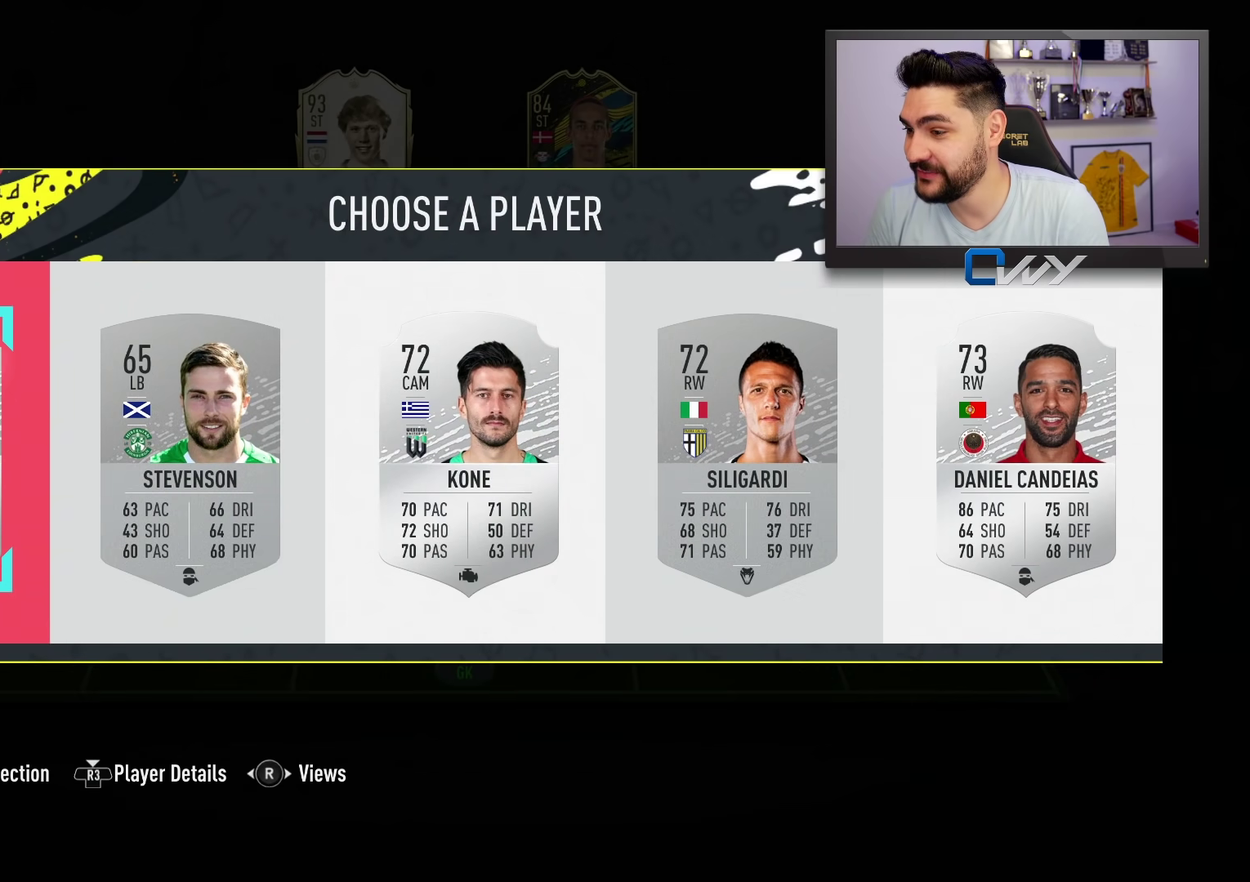
{"buttons": [], "left_stick": "center", "right_stick": "center", "events": [[267, "left_stick", "right"], [367, "left_stick", "center"]]}
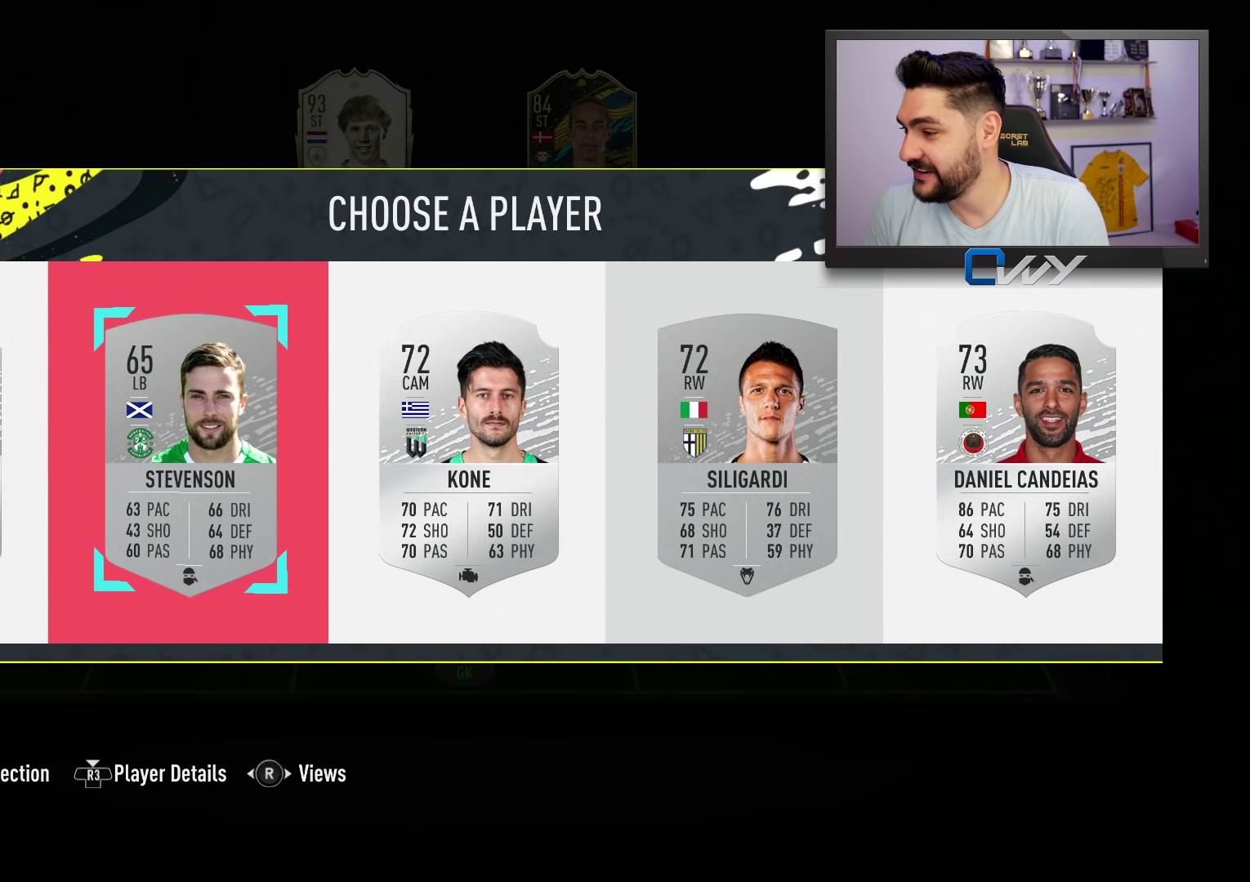
{"buttons": [], "left_stick": "center", "right_stick": "center", "events": [[17, "CROSS", "down"], [100, "CROSS", "up"]]}
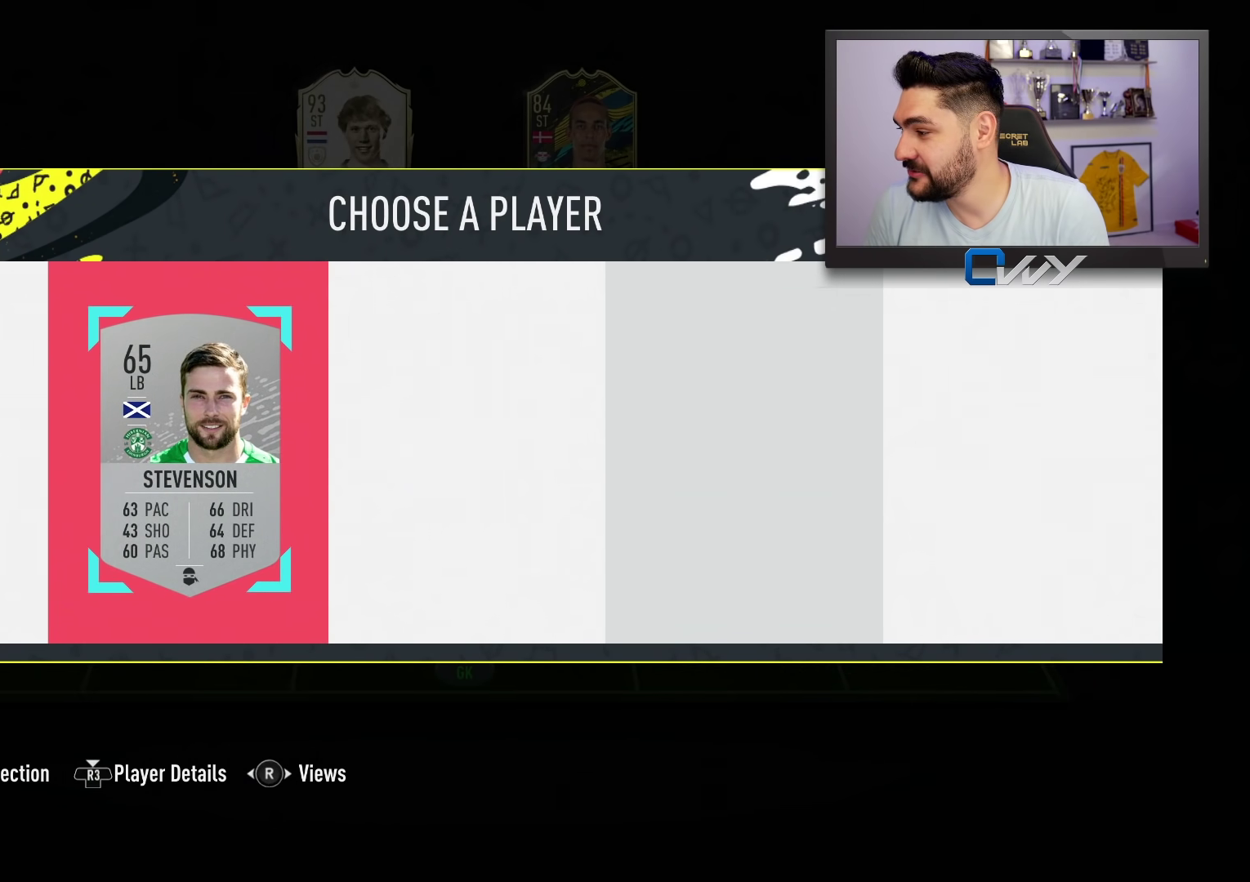
{"buttons": [], "left_stick": "center", "right_stick": "center", "events": [[267, "left_stick", "down-left"], [350, "left_stick", "center"], [417, "CROSS", "down"], [483, "CROSS", "up"]]}
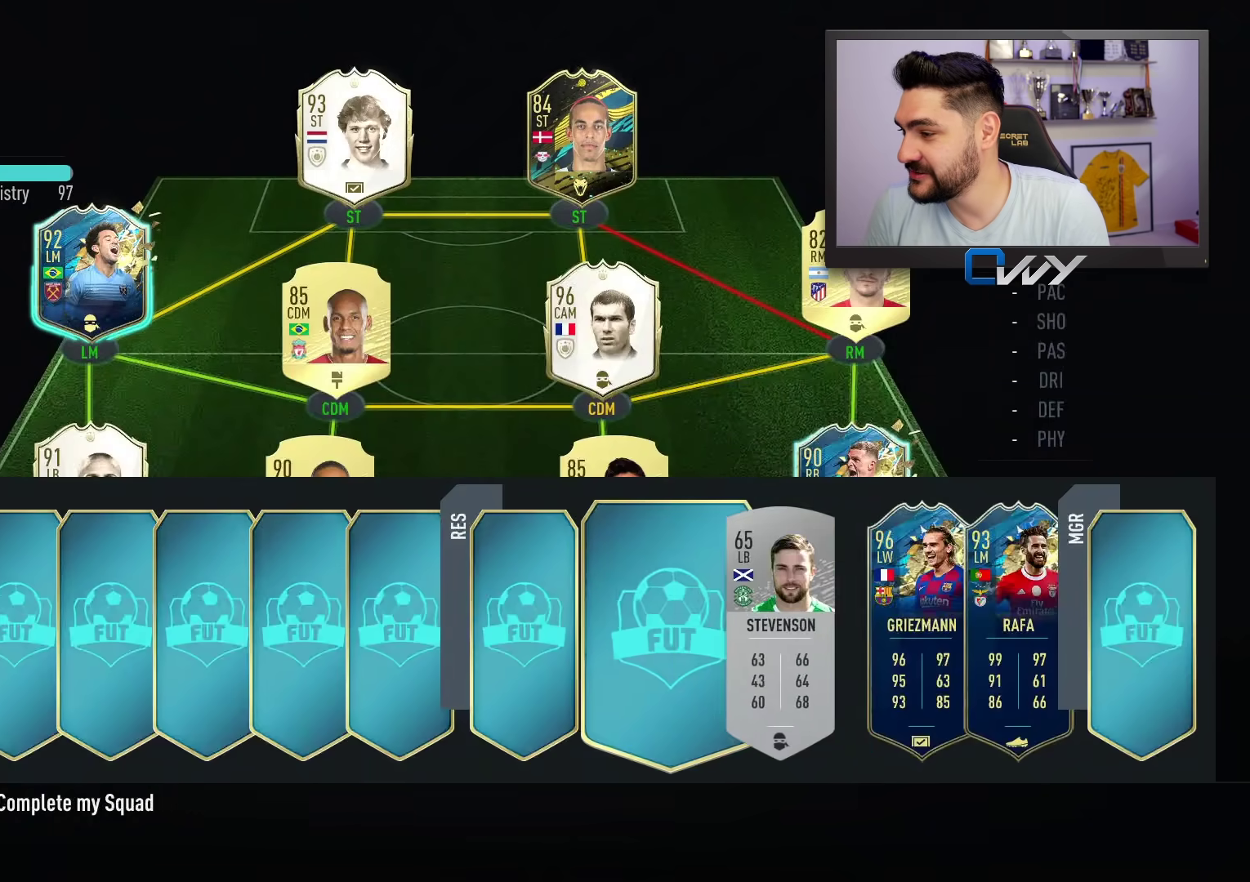
{"buttons": [], "left_stick": "center", "right_stick": "center", "events": []}